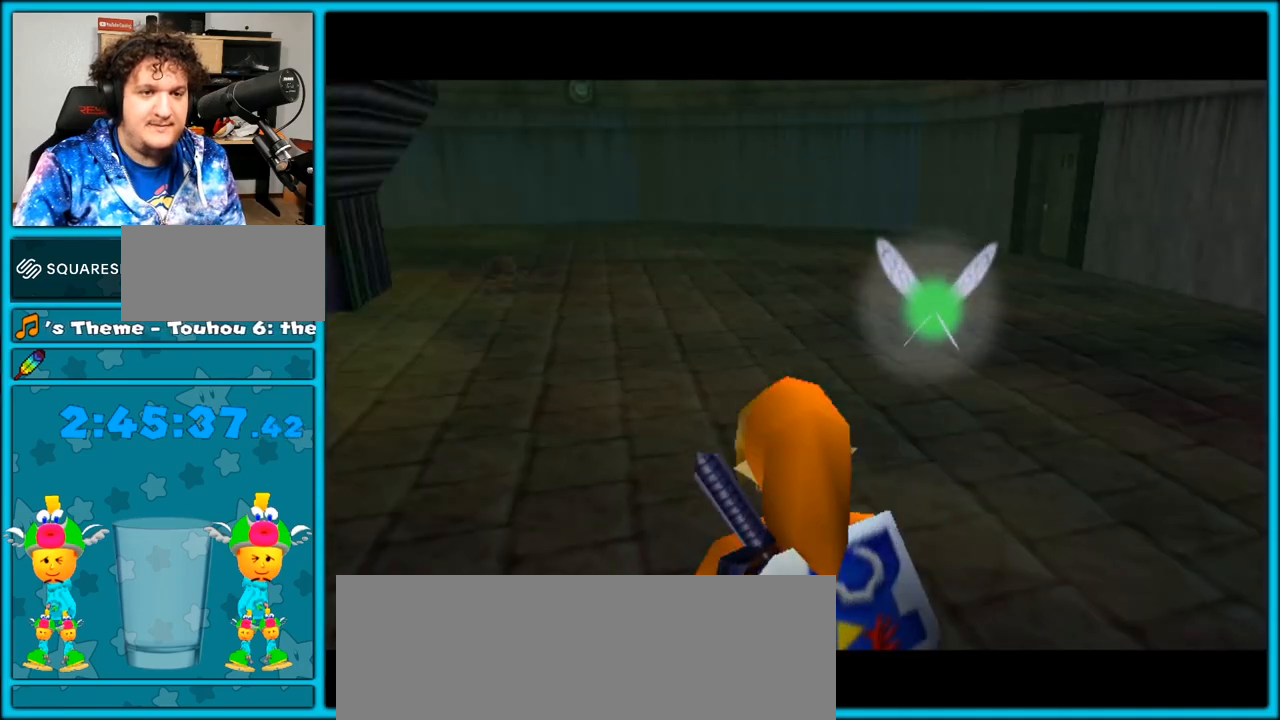
Gameplay with a controller (Nintendo layout); each line is a JSON object with the inputs held at the frame after it (dt_ms = milliseconds from this image to that frame). "events" lists button and stick changes between this image and that frame as [ms after this image, input, new state], when the widget could be followed in between. Not read: L3 R3.
{"dt_ms": 500, "buttons": [], "left_stick": "up-left", "right_stick": "center", "events": []}
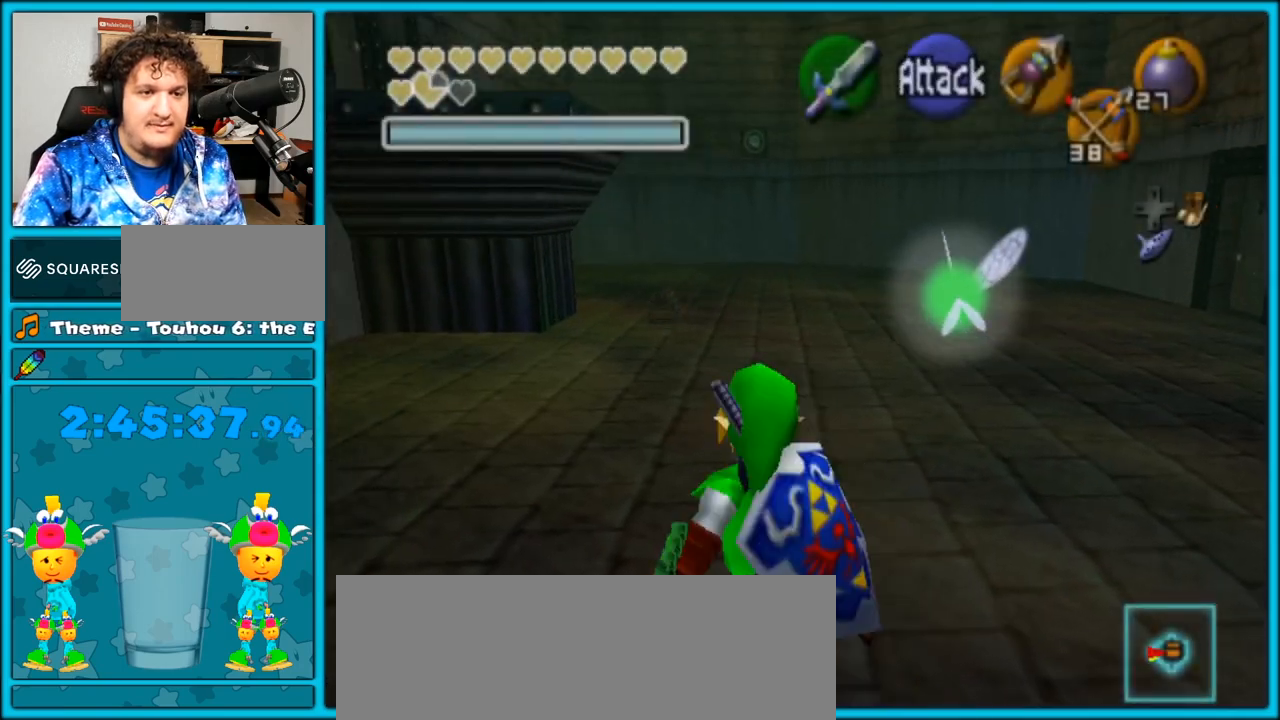
{"dt_ms": 500, "buttons": ["A"], "left_stick": "up", "right_stick": "center", "events": [[33, "left_stick", "up"], [267, "A", "down"]]}
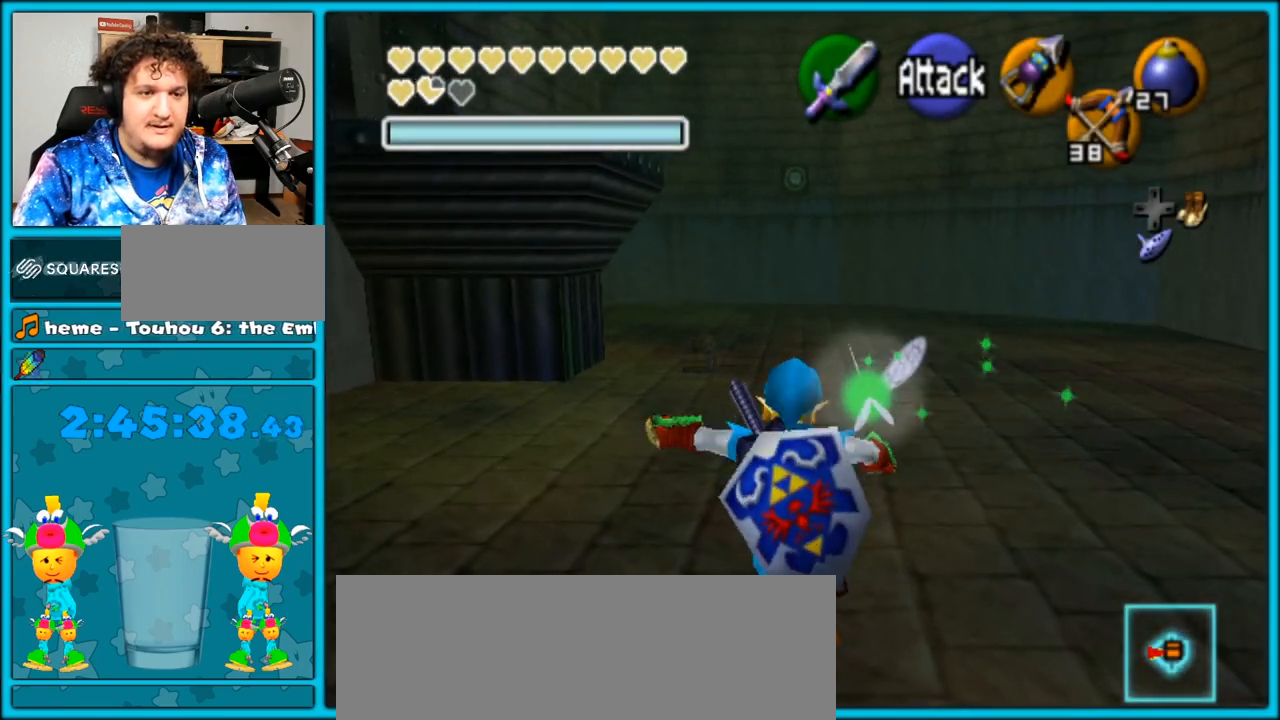
{"dt_ms": 500, "buttons": ["A"], "left_stick": "up", "right_stick": "center", "events": [[133, "A", "up"], [383, "A", "down"]]}
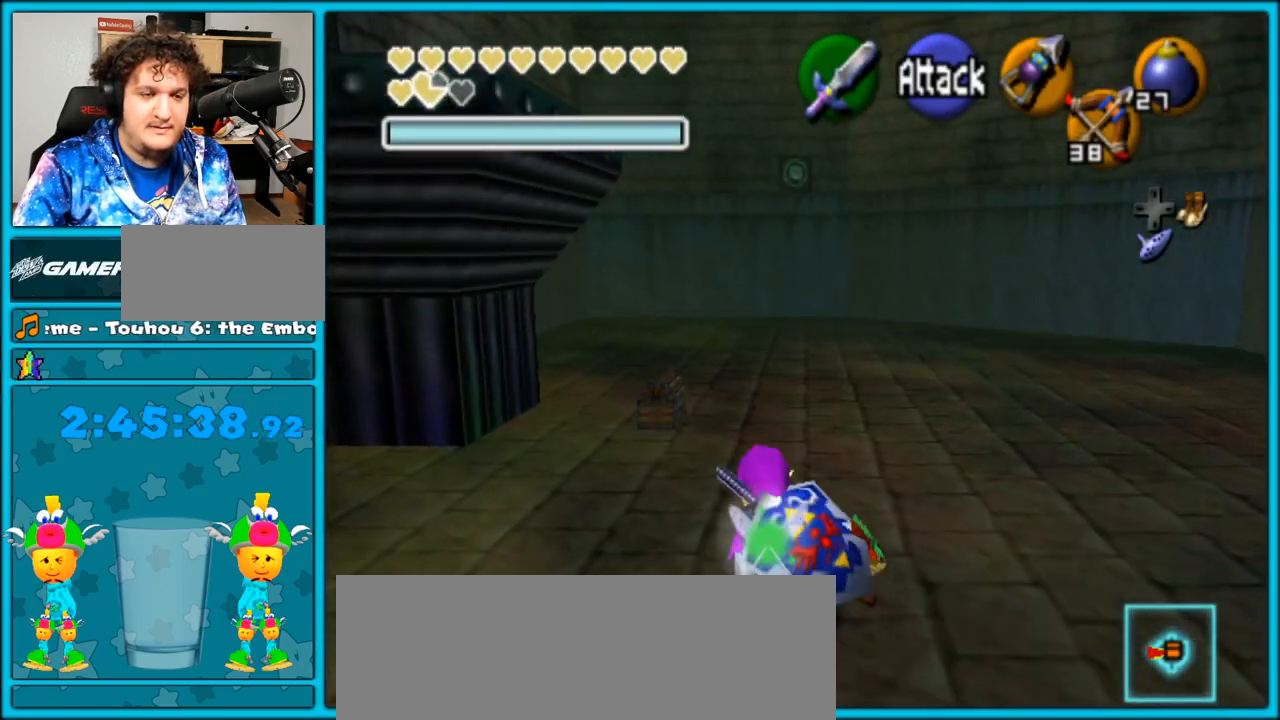
{"dt_ms": 500, "buttons": [], "left_stick": "center", "right_stick": "center", "events": [[317, "A", "up"], [417, "left_stick", "center"]]}
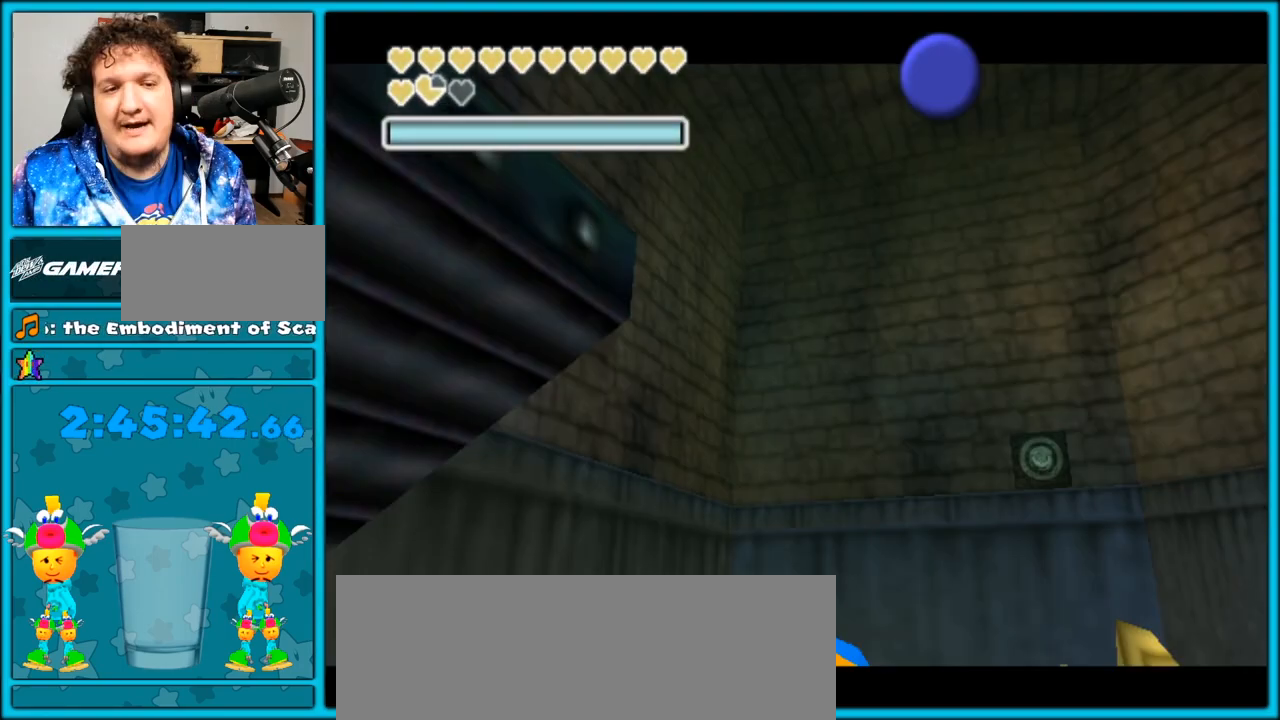
{"dt_ms": 500, "buttons": [], "left_stick": "center", "right_stick": "center", "events": []}
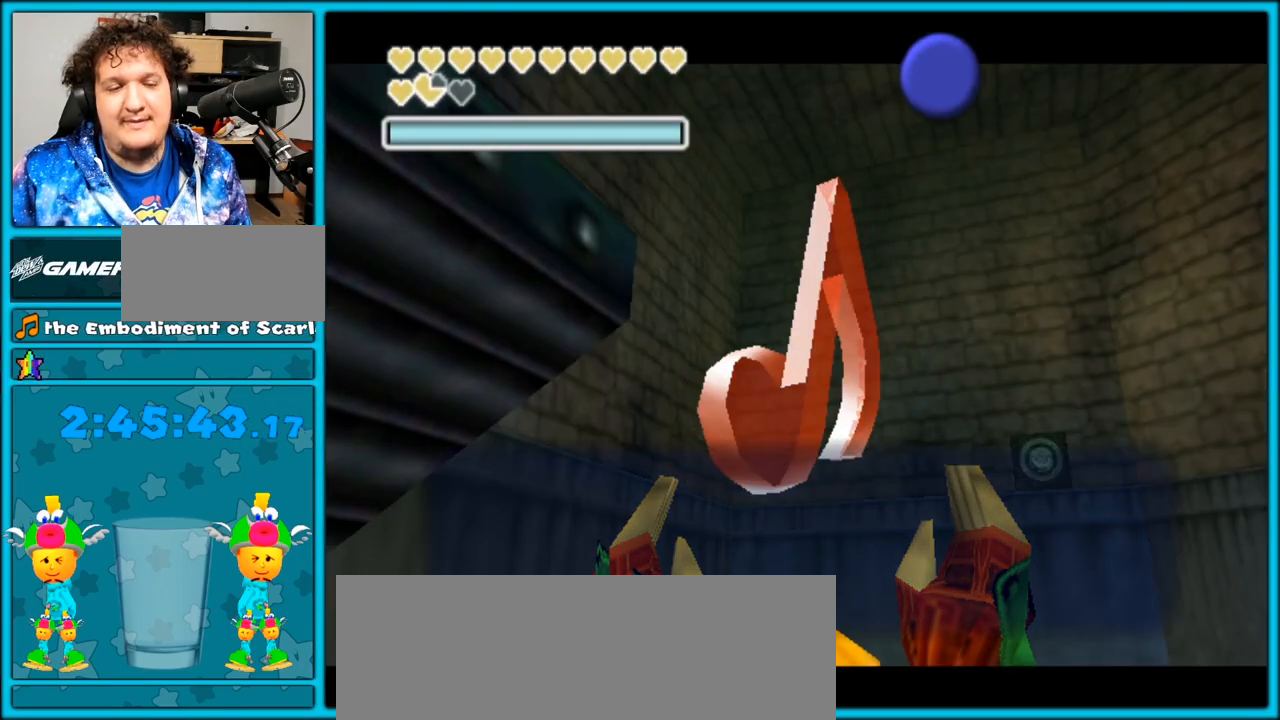
{"dt_ms": 500, "buttons": [], "left_stick": "center", "right_stick": "center", "events": []}
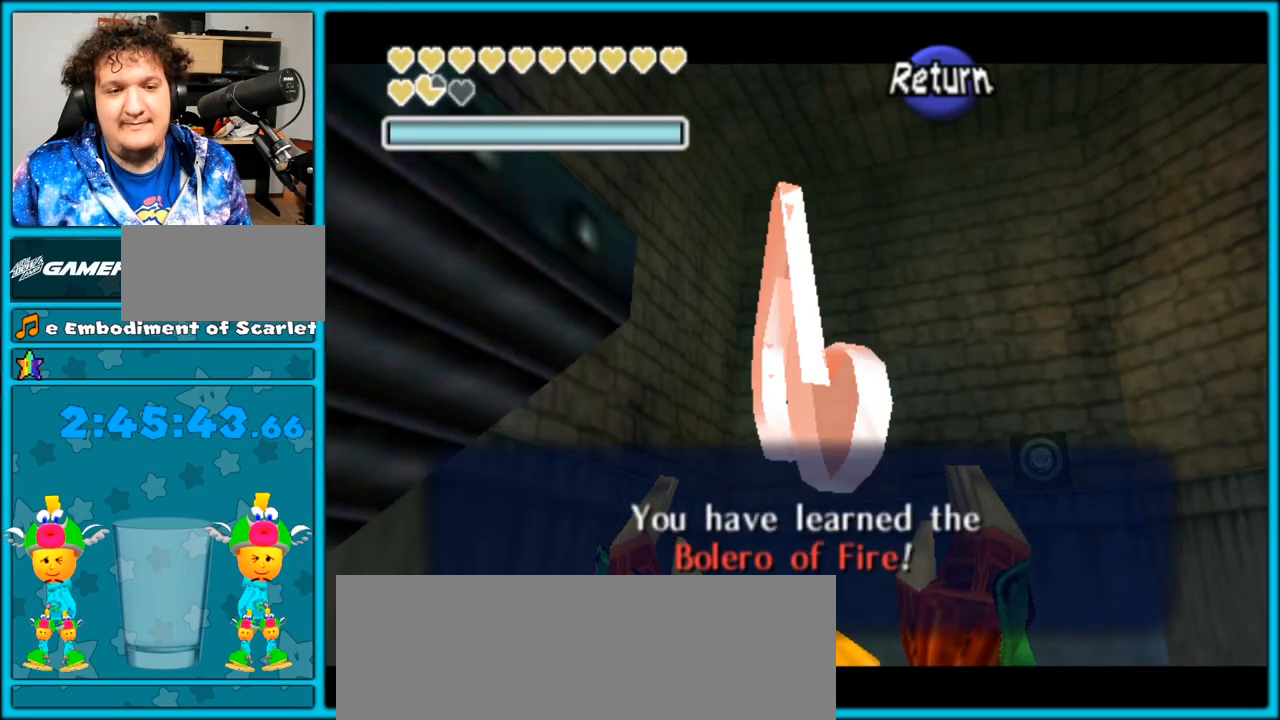
{"dt_ms": 500, "buttons": ["L1"], "left_stick": "center", "right_stick": "center", "events": [[100, "A", "down"], [233, "A", "up"], [383, "left_stick", "left"], [483, "left_stick", "center"], [500, "L1", "down"]]}
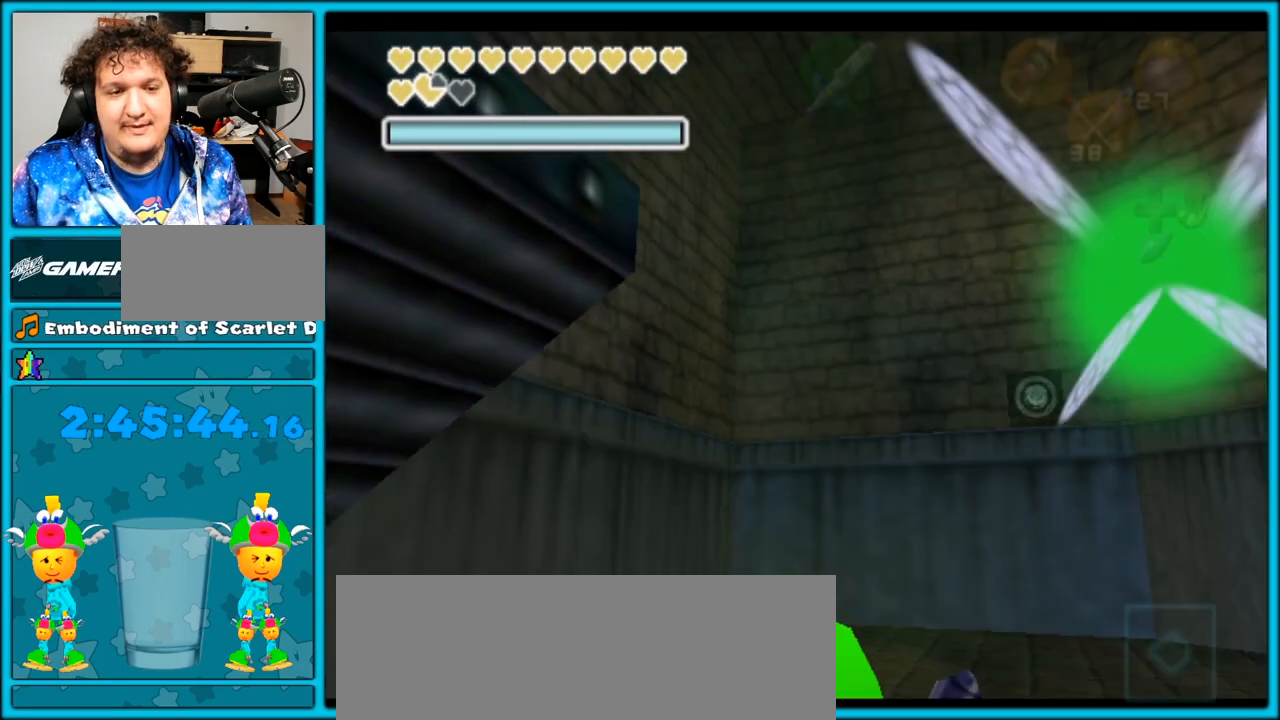
{"dt_ms": 1000, "buttons": ["Y"], "left_stick": "center", "right_stick": "center", "events": [[233, "L1", "up"], [350, "Y", "down"]]}
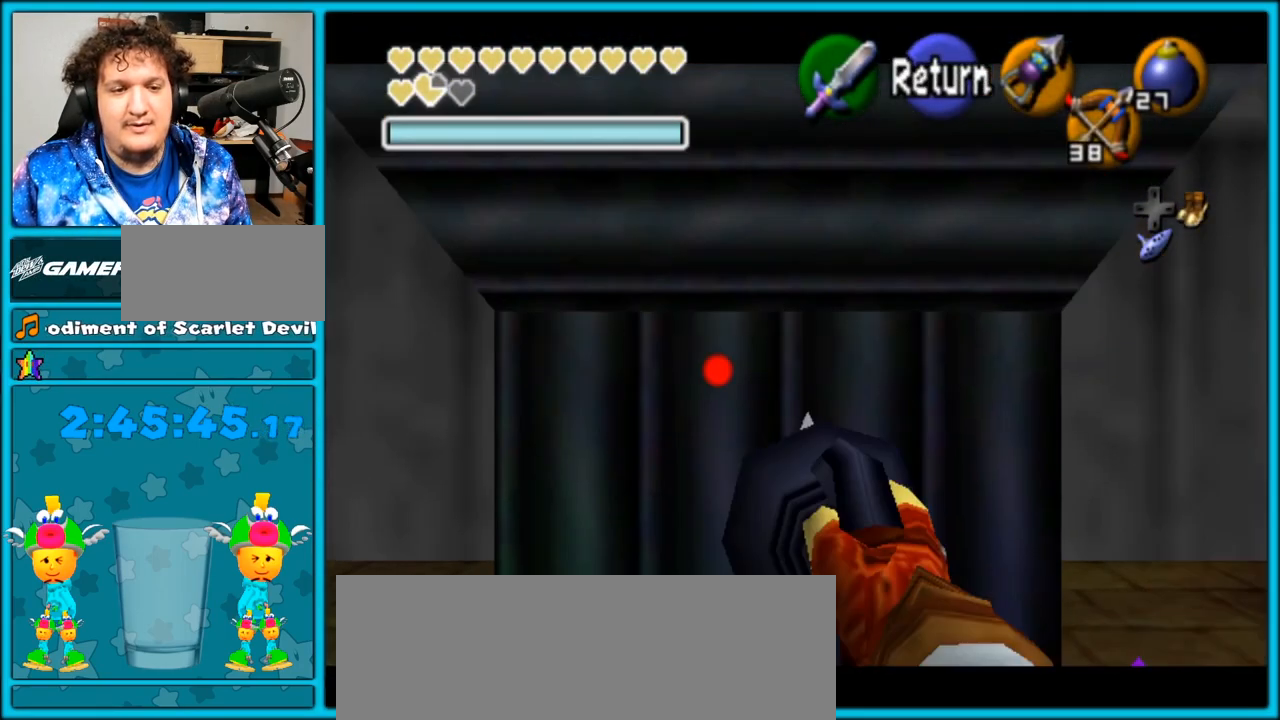
{"dt_ms": 500, "buttons": ["Y"], "left_stick": "down", "right_stick": "center", "events": [[33, "left_stick", "down"]]}
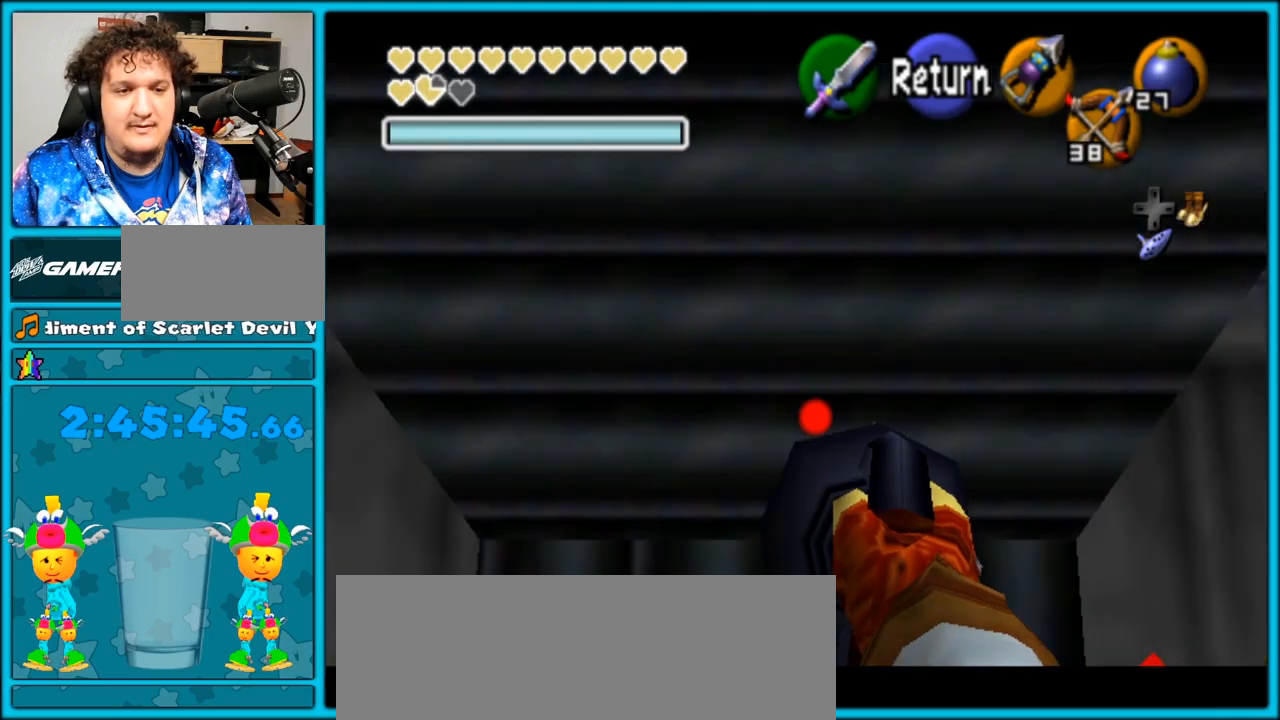
{"dt_ms": 500, "buttons": [], "left_stick": "center", "right_stick": "center", "events": [[50, "Y", "up"], [50, "left_stick", "center"]]}
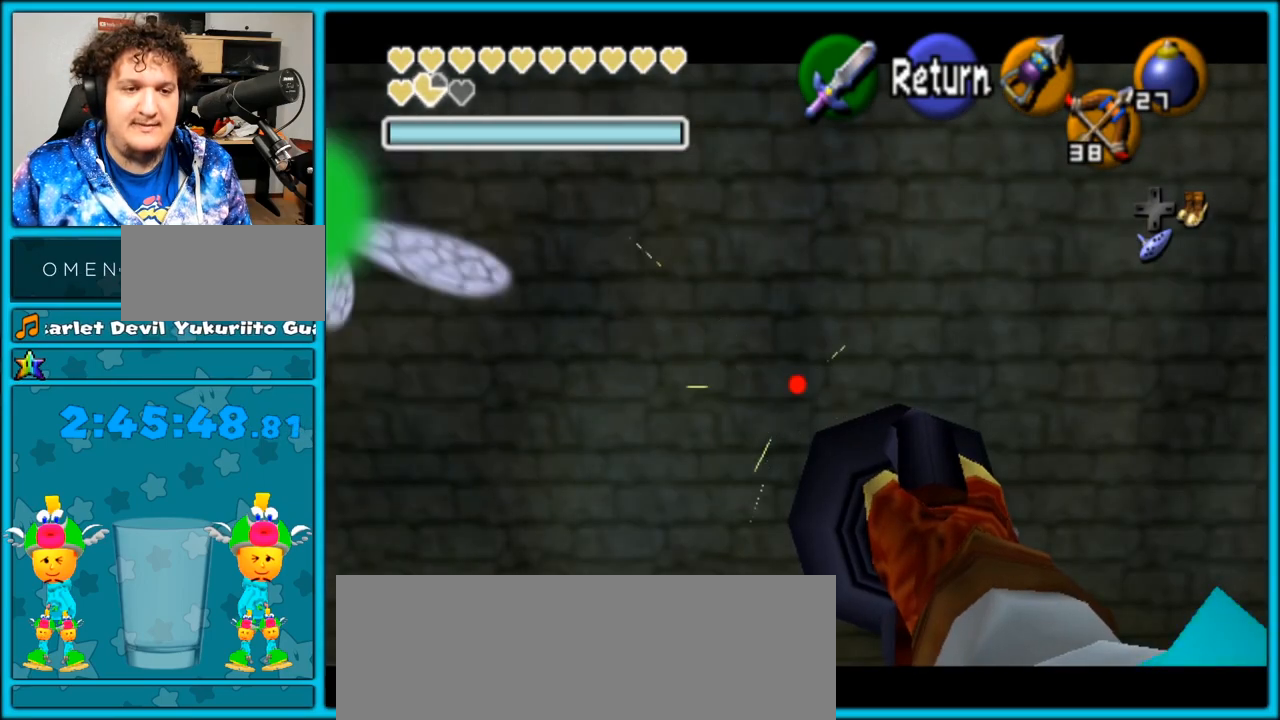
{"dt_ms": 500, "buttons": [], "left_stick": "center", "right_stick": "center", "events": [[117, "left_stick", "up"], [167, "Y", "down"], [200, "Y", "up"], [200, "left_stick", "center"]]}
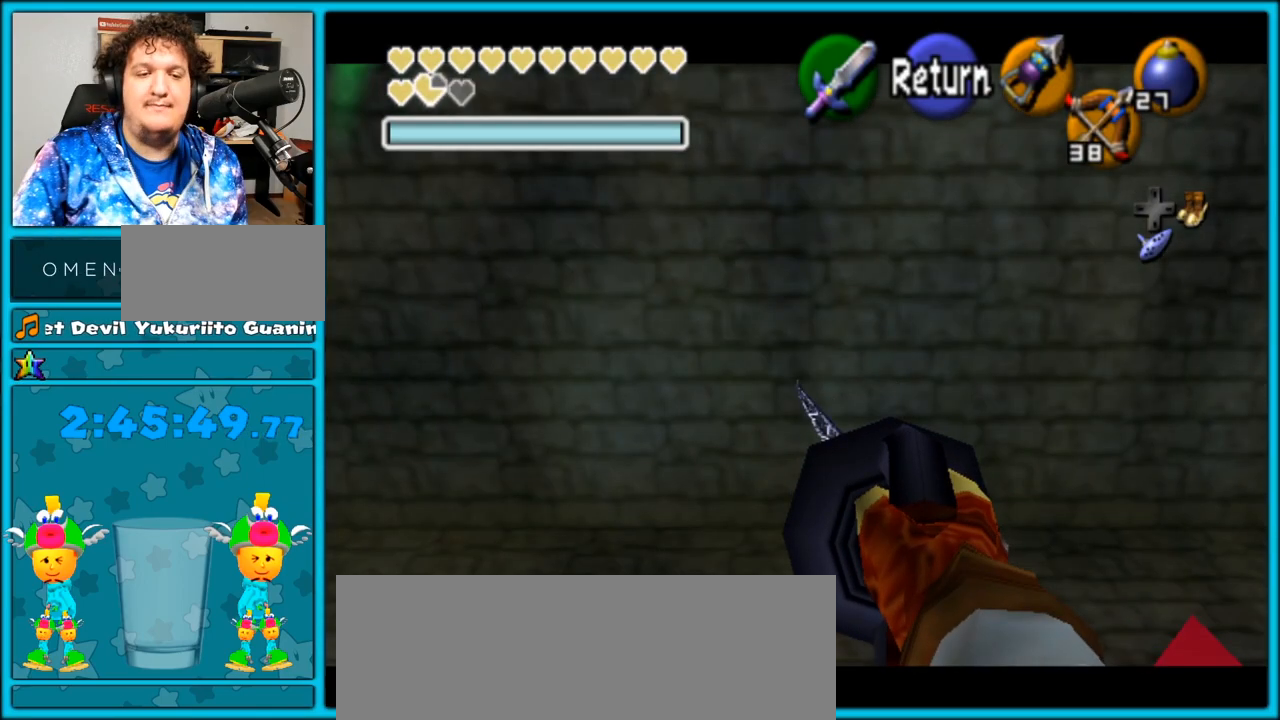
{"dt_ms": 500, "buttons": [], "left_stick": "center", "right_stick": "center", "events": []}
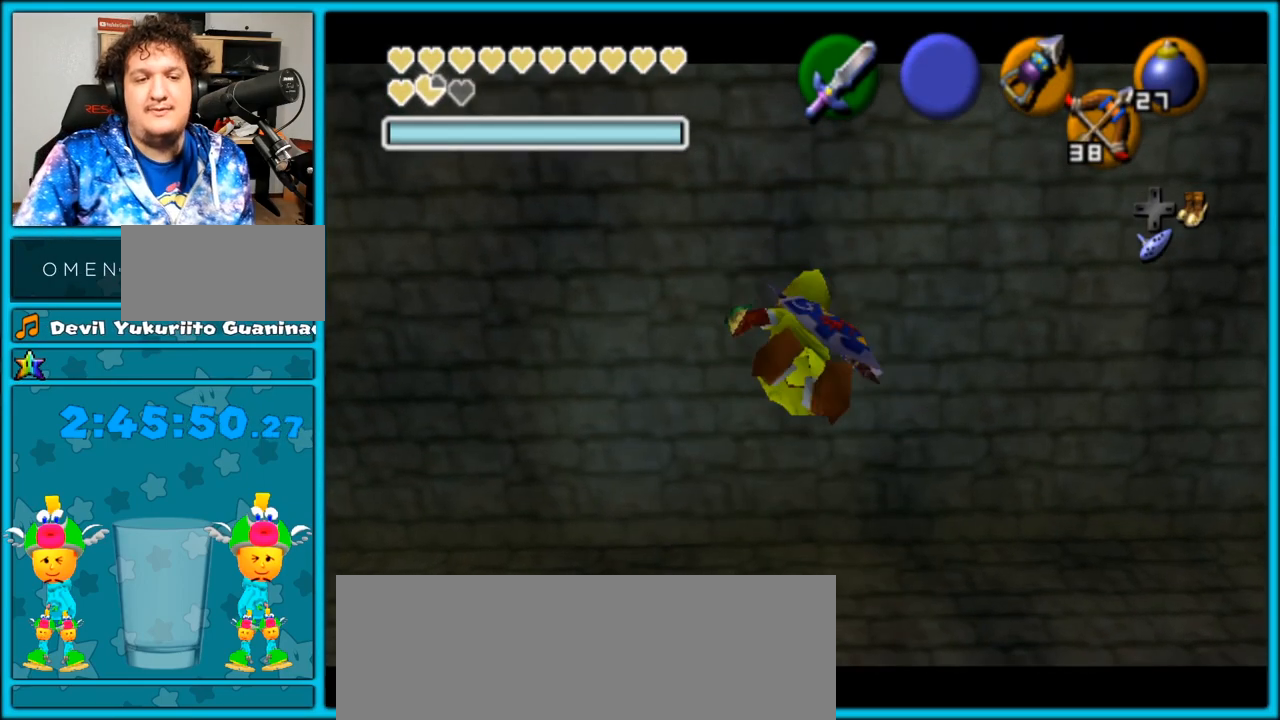
{"dt_ms": 500, "buttons": [], "left_stick": "up", "right_stick": "center", "events": [[350, "left_stick", "up"]]}
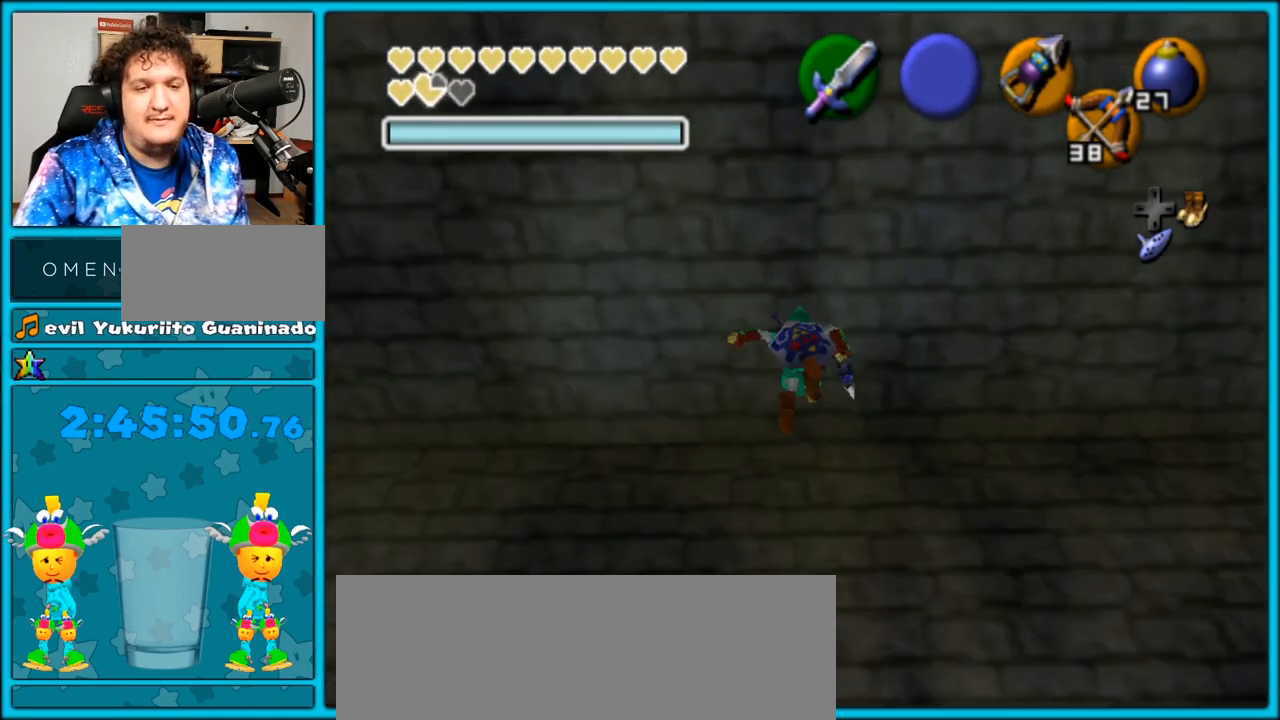
{"dt_ms": 500, "buttons": [], "left_stick": "up", "right_stick": "center", "events": []}
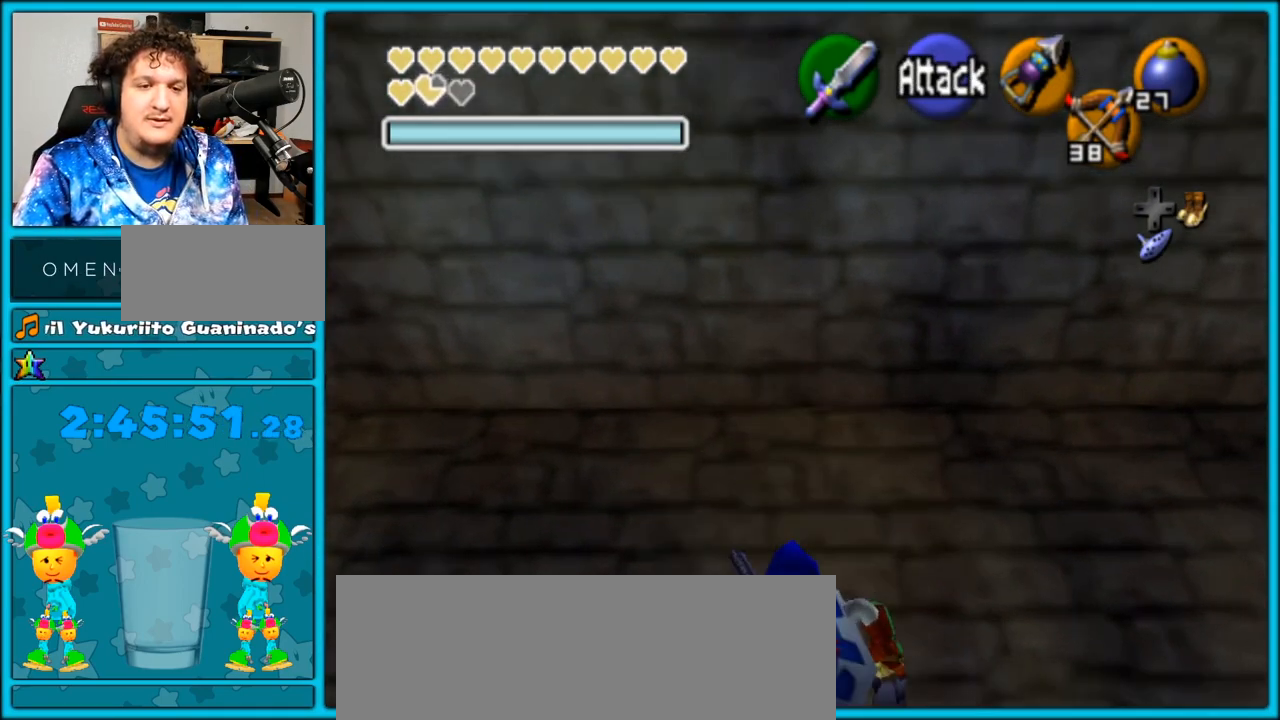
{"dt_ms": 500, "buttons": [], "left_stick": "up", "right_stick": "center", "events": []}
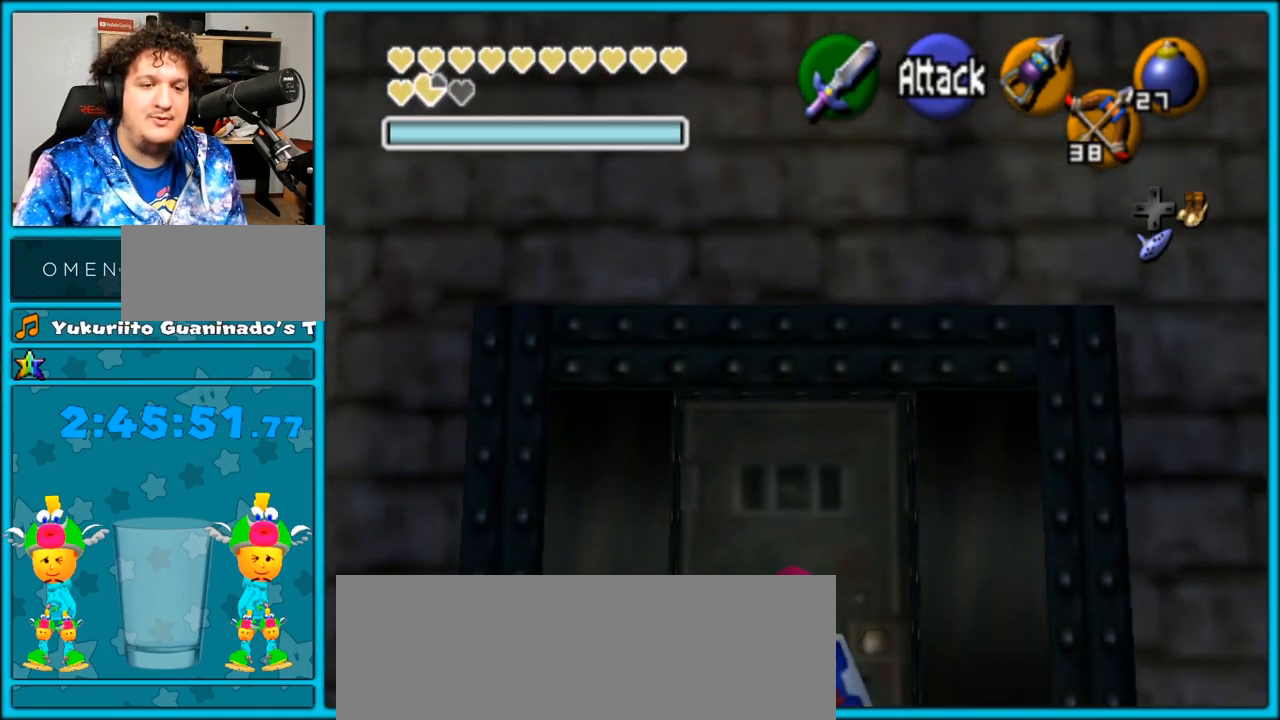
{"dt_ms": 500, "buttons": [], "left_stick": "up", "right_stick": "center", "events": [[233, "A", "down"], [383, "A", "up"]]}
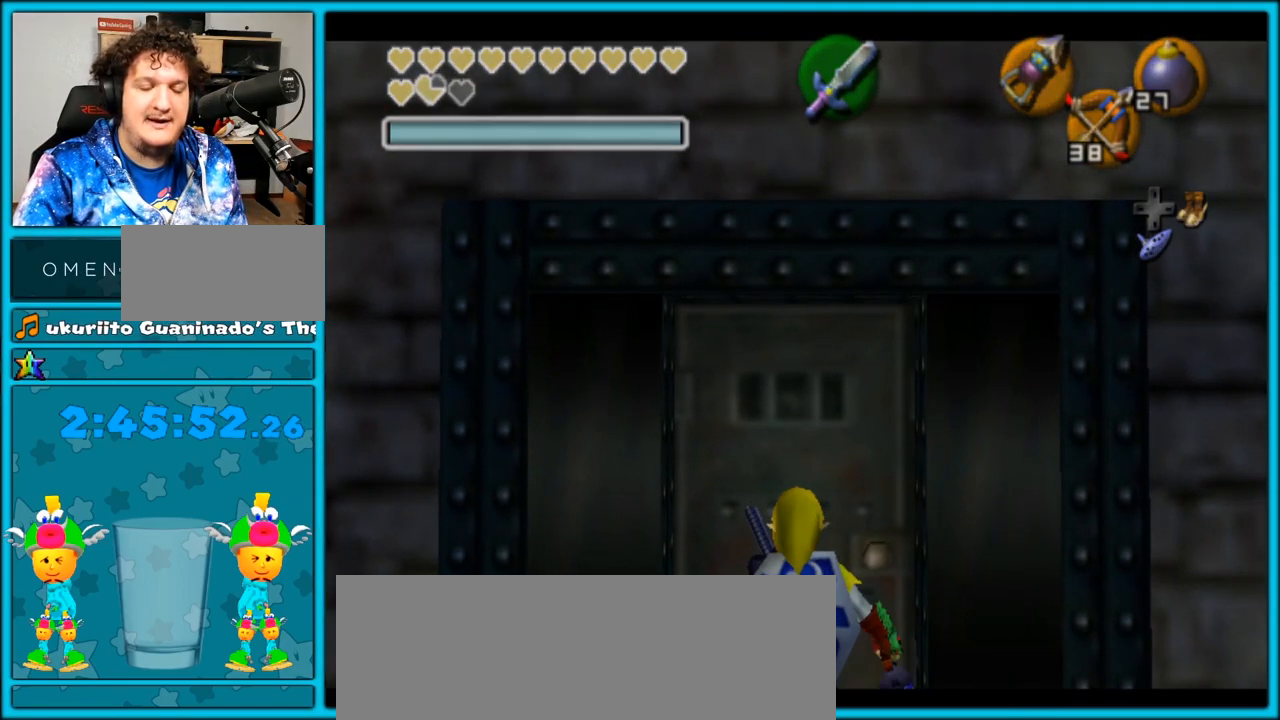
{"dt_ms": 500, "buttons": [], "left_stick": "up", "right_stick": "center", "events": []}
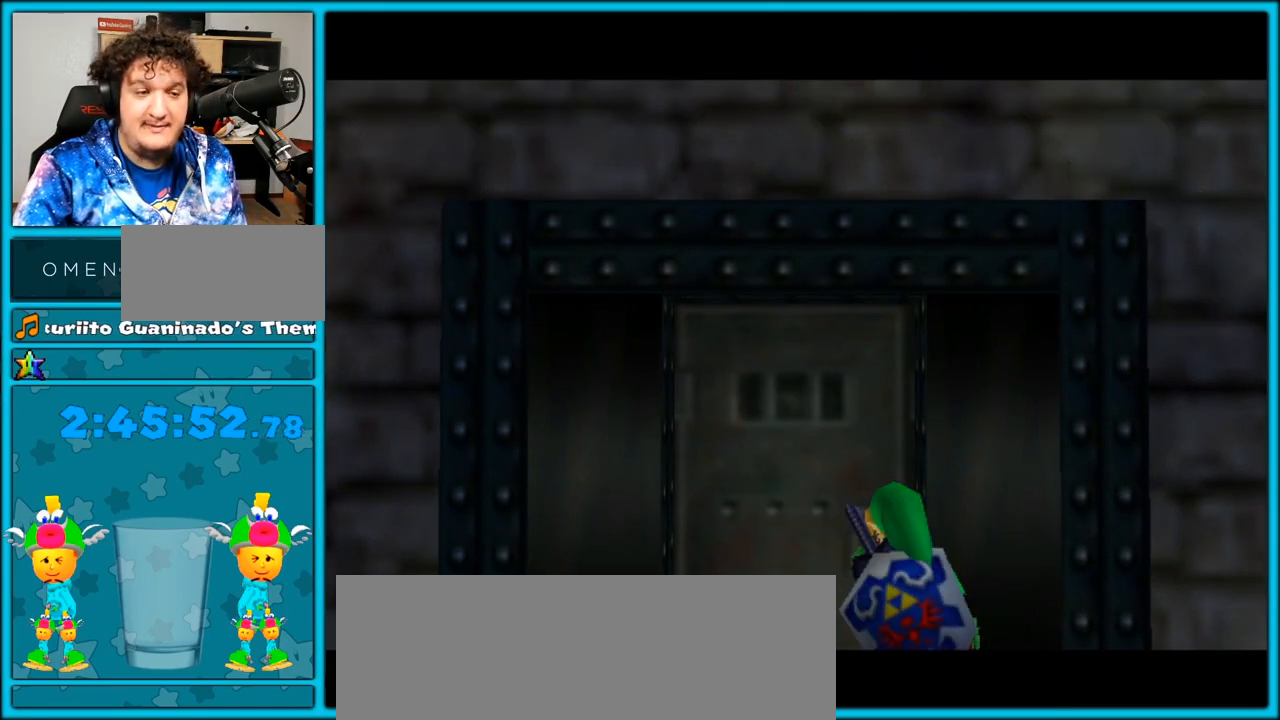
{"dt_ms": 500, "buttons": [], "left_stick": "up", "right_stick": "center", "events": []}
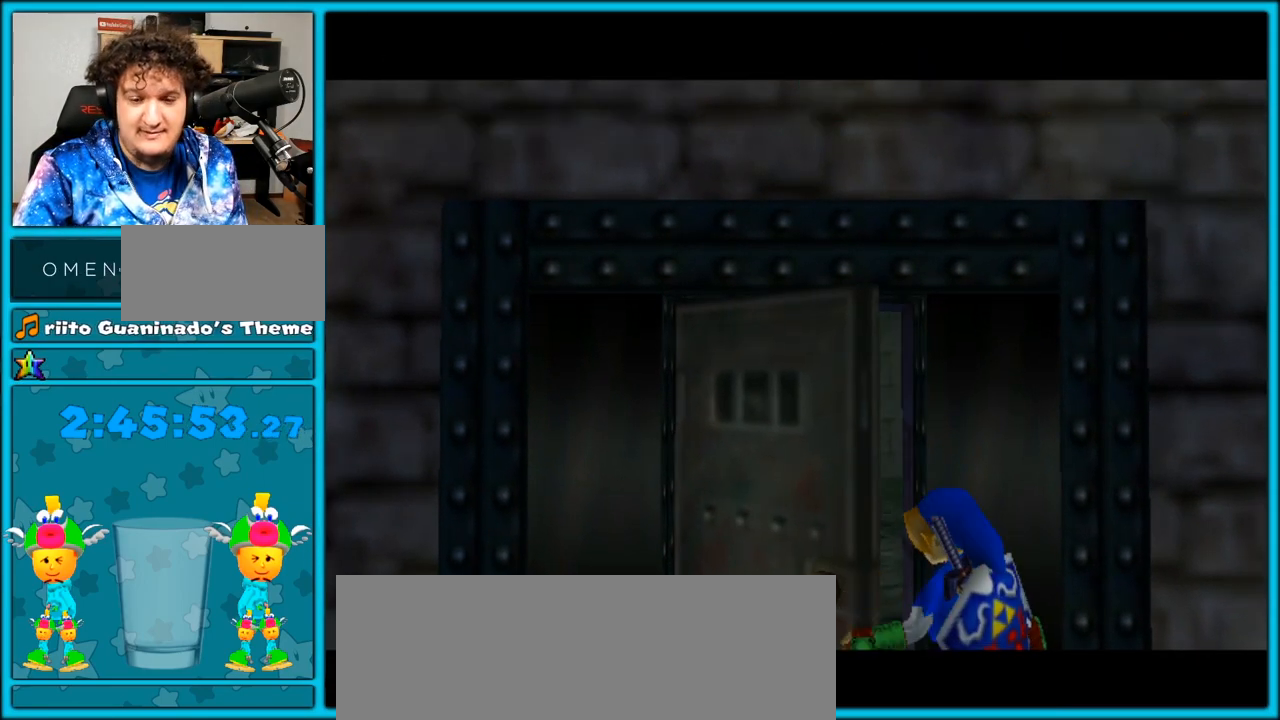
{"dt_ms": 500, "buttons": ["A"], "left_stick": "up", "right_stick": "center", "events": [[500, "A", "down"]]}
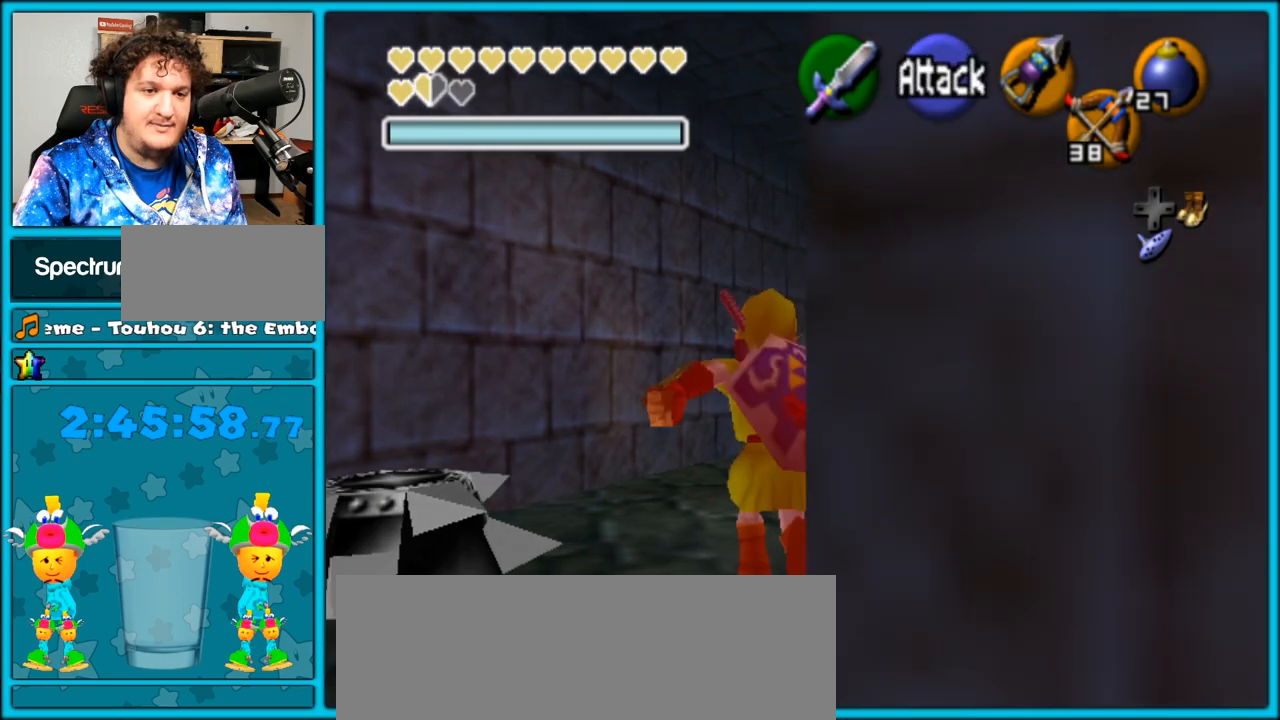
{"dt_ms": 500, "buttons": [], "left_stick": "up", "right_stick": "center", "events": [[283, "A", "up"]]}
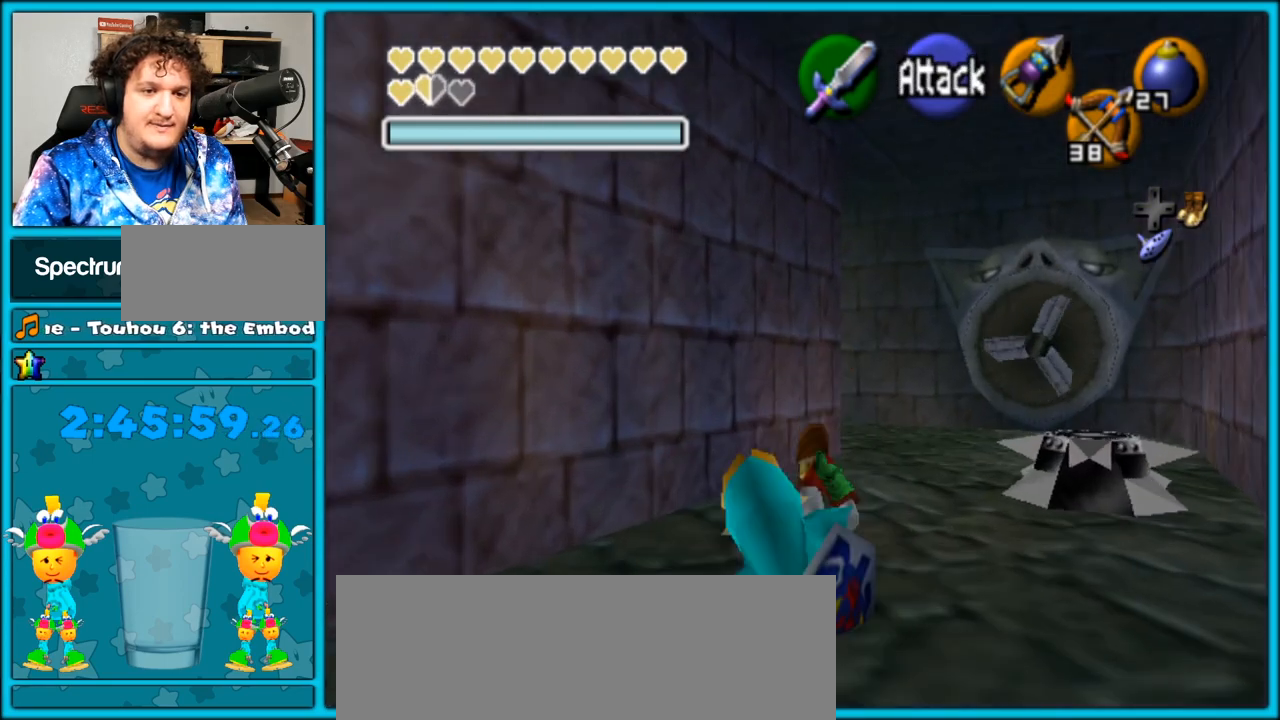
{"dt_ms": 500, "buttons": ["A"], "left_stick": "up", "right_stick": "center", "events": [[33, "A", "down"], [200, "A", "up"], [233, "A", "down"], [317, "A", "up"], [383, "A", "down"], [483, "A", "up"], [500, "A", "down"]]}
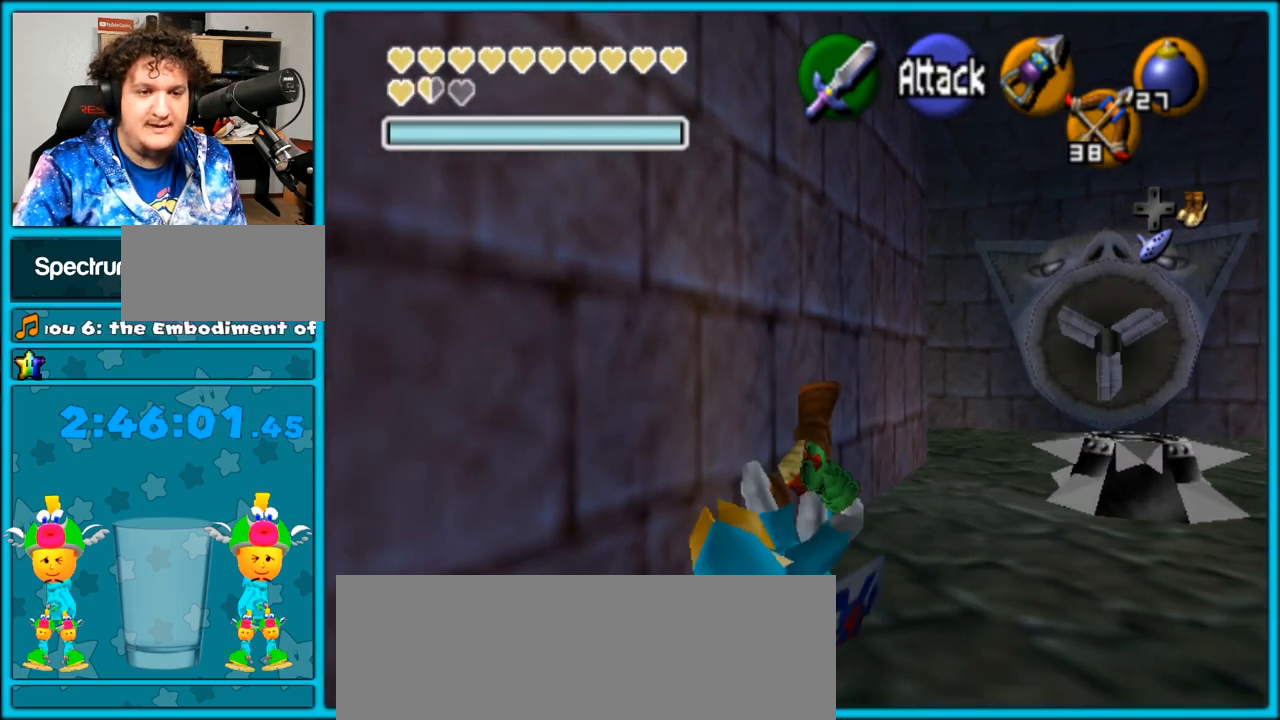
{"dt_ms": 500, "buttons": ["A"], "left_stick": "up", "right_stick": "center", "events": [[133, "A", "up"], [150, "A", "down"], [250, "A", "up"], [283, "A", "down"], [383, "A", "up"], [450, "A", "down"]]}
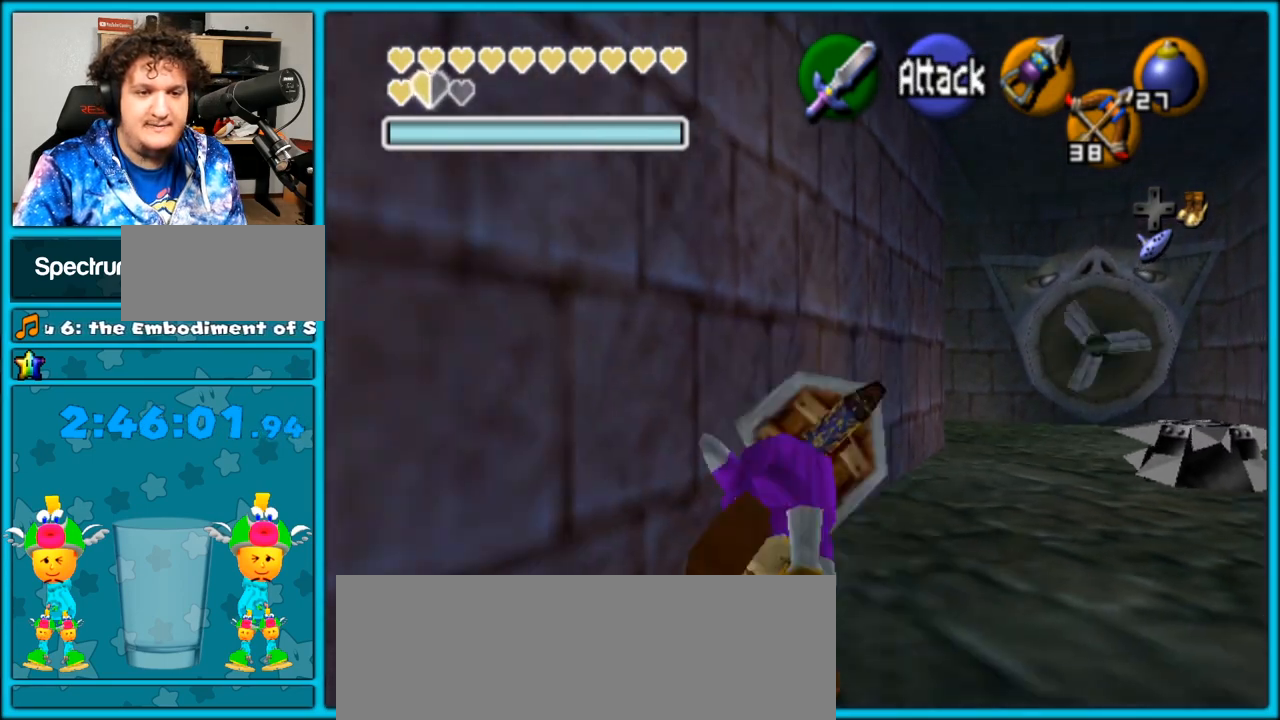
{"dt_ms": 500, "buttons": ["A"], "left_stick": "up", "right_stick": "center", "events": [[33, "A", "up"], [67, "A", "down"], [283, "A", "up"], [350, "A", "down"], [417, "A", "up"], [467, "A", "down"]]}
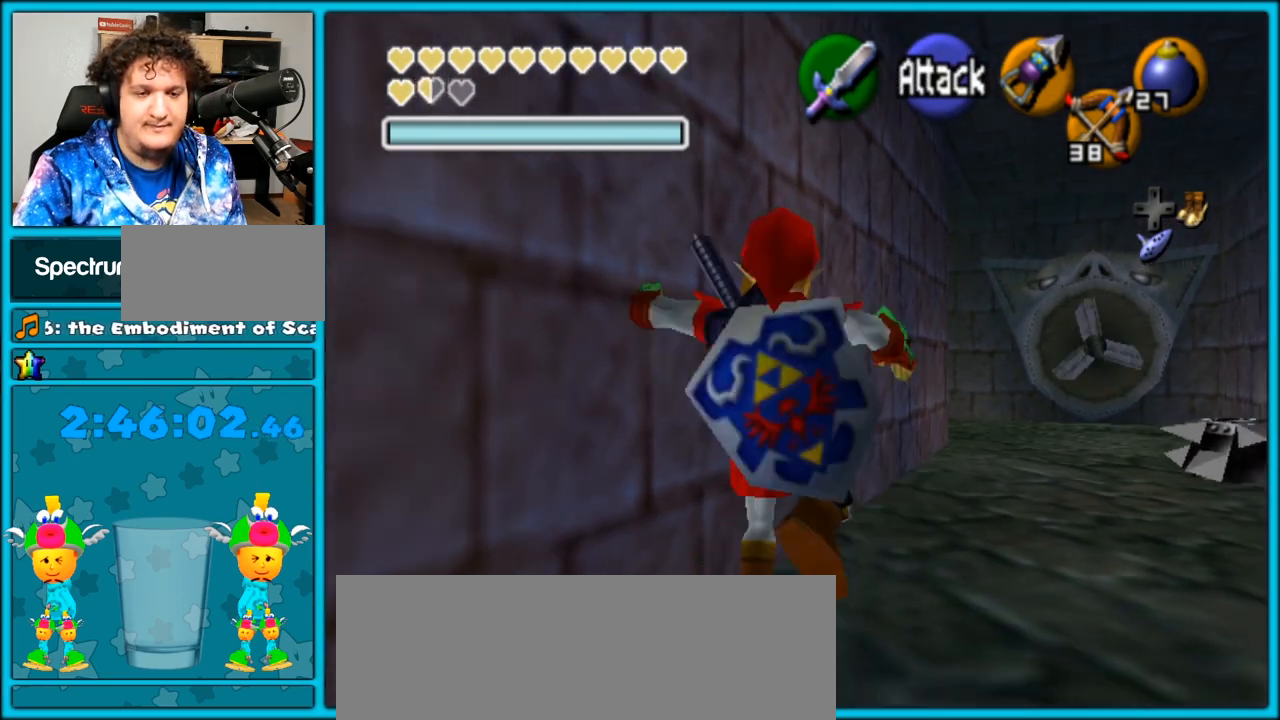
{"dt_ms": 500, "buttons": [], "left_stick": "up", "right_stick": "center", "events": [[33, "A", "up"], [133, "A", "down"], [183, "A", "up"], [250, "A", "down"], [317, "A", "up"], [417, "A", "down"], [483, "A", "up"]]}
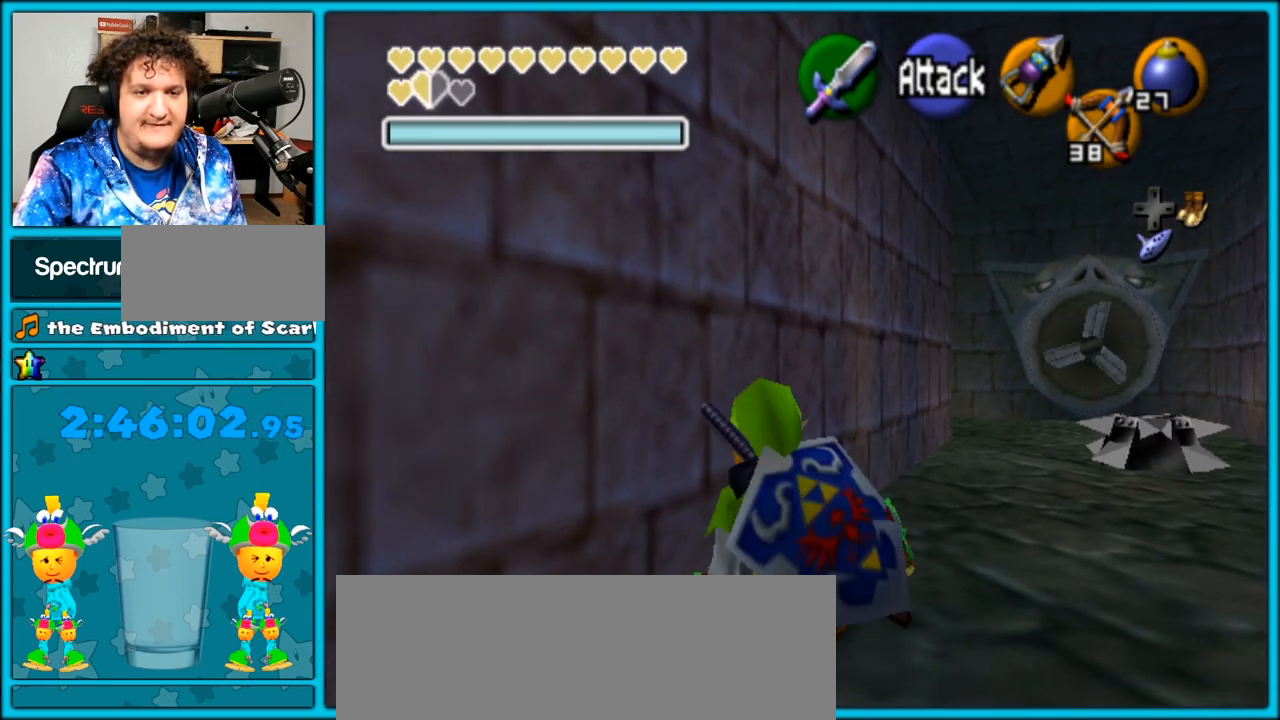
{"dt_ms": 500, "buttons": [], "left_stick": "up", "right_stick": "center", "events": [[33, "A", "down"], [100, "A", "up"], [167, "A", "down"], [233, "A", "up"], [317, "A", "down"], [383, "A", "up"], [450, "A", "down"], [500, "A", "up"]]}
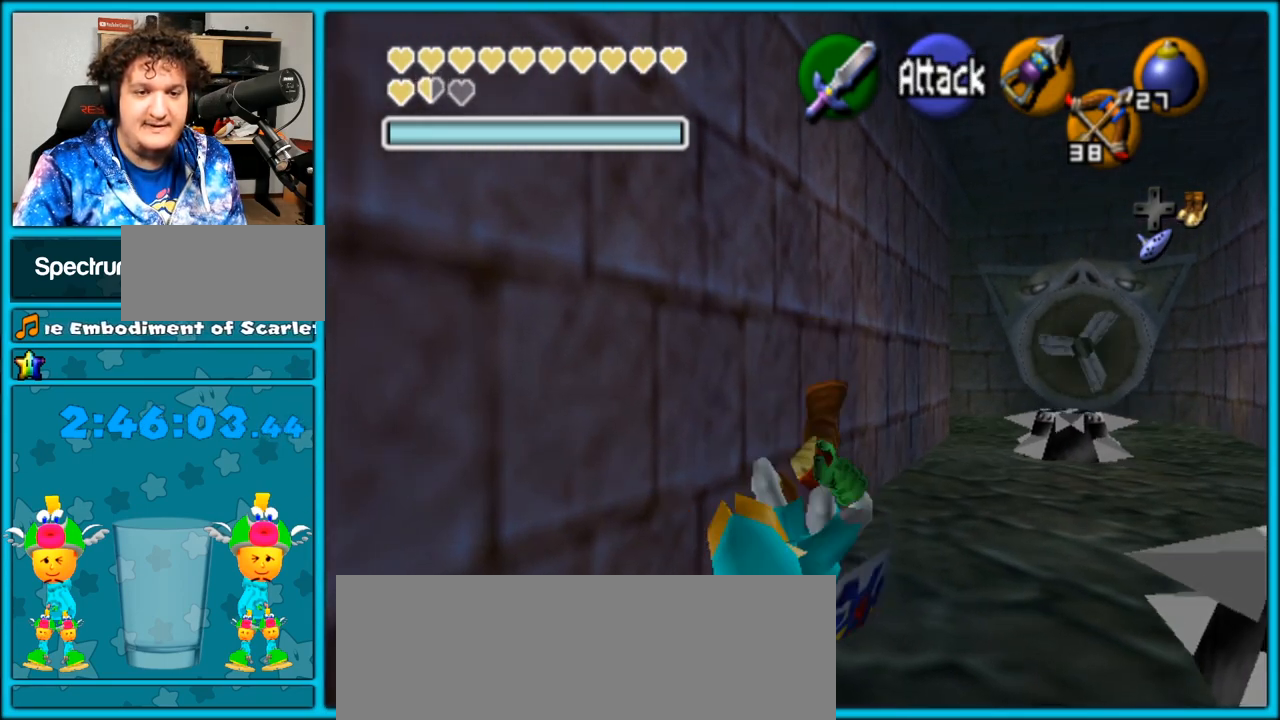
{"dt_ms": 500, "buttons": [], "left_stick": "up", "right_stick": "center", "events": [[100, "A", "down"], [167, "A", "up"], [217, "A", "down"], [233, "A", "up"], [250, "A", "down"], [350, "A", "up"], [417, "A", "down"], [467, "A", "up"]]}